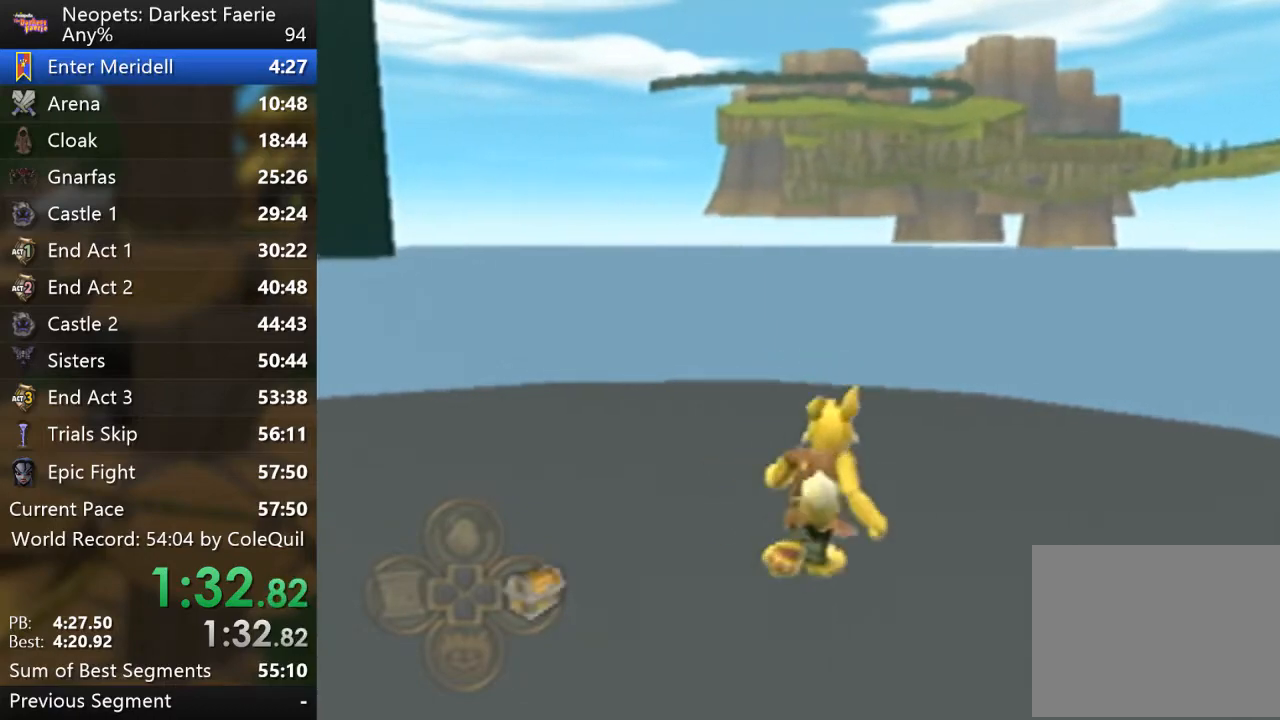
Gameplay with a controller (PlayStation layout); each line is a JSON object with the inputs held at the frame after it. "events" lists button and stick changes between this image and that frame as [ms after this image, input, new state], when the widget could be followed in between. Not read: L3 R3.
{"buttons": ["R1"], "left_stick": "up", "right_stick": "center", "events": []}
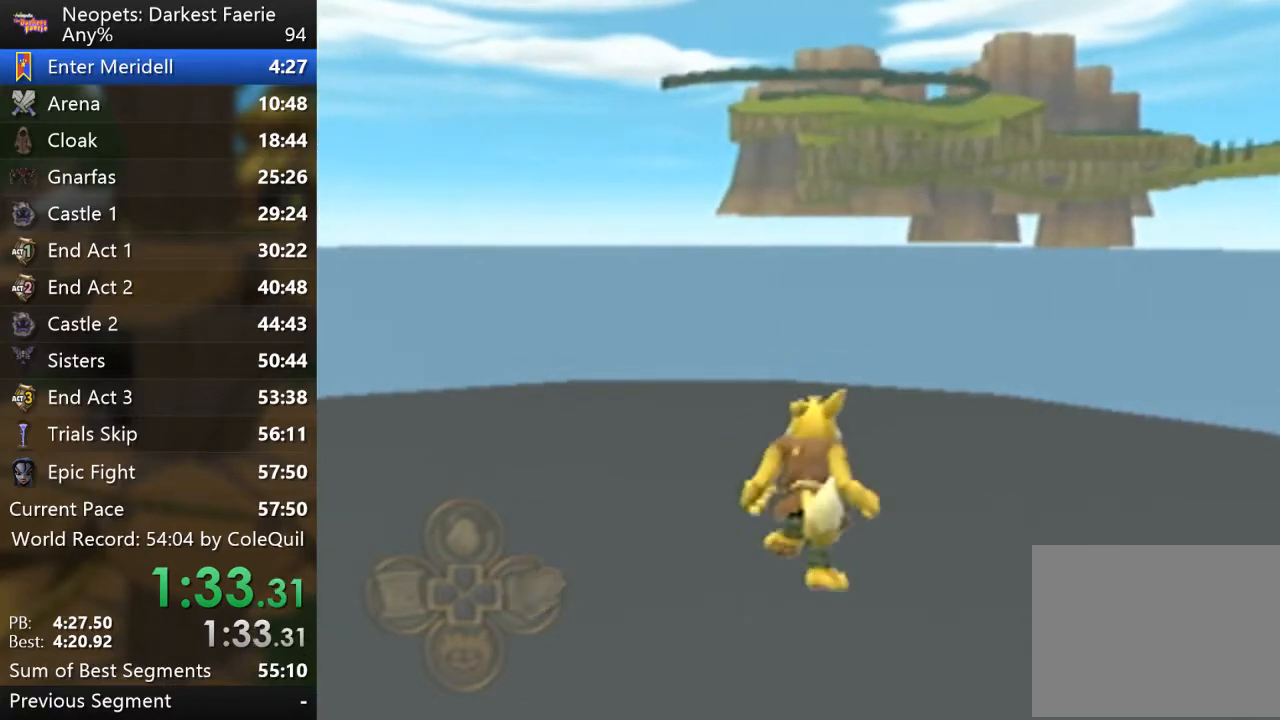
{"buttons": ["R1"], "left_stick": "up", "right_stick": "center", "events": [[67, "right_stick", "left"], [134, "right_stick", "center"]]}
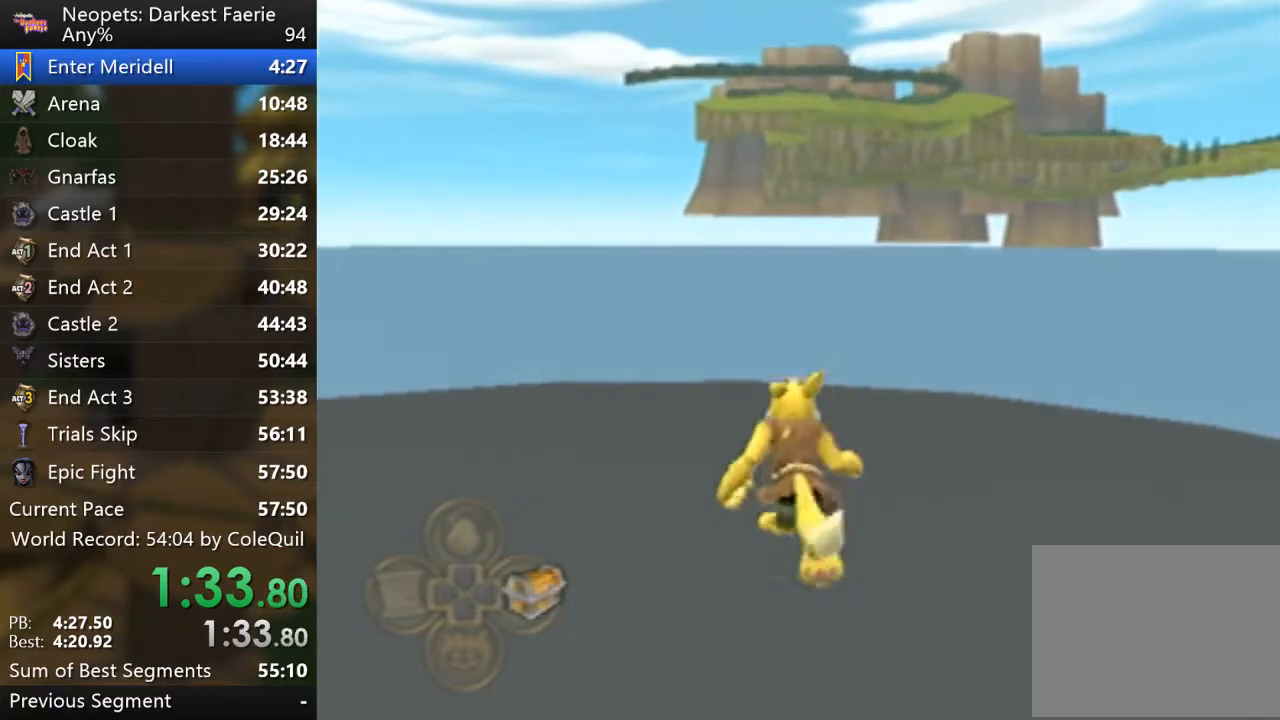
{"buttons": ["R1"], "left_stick": "up", "right_stick": "center", "events": []}
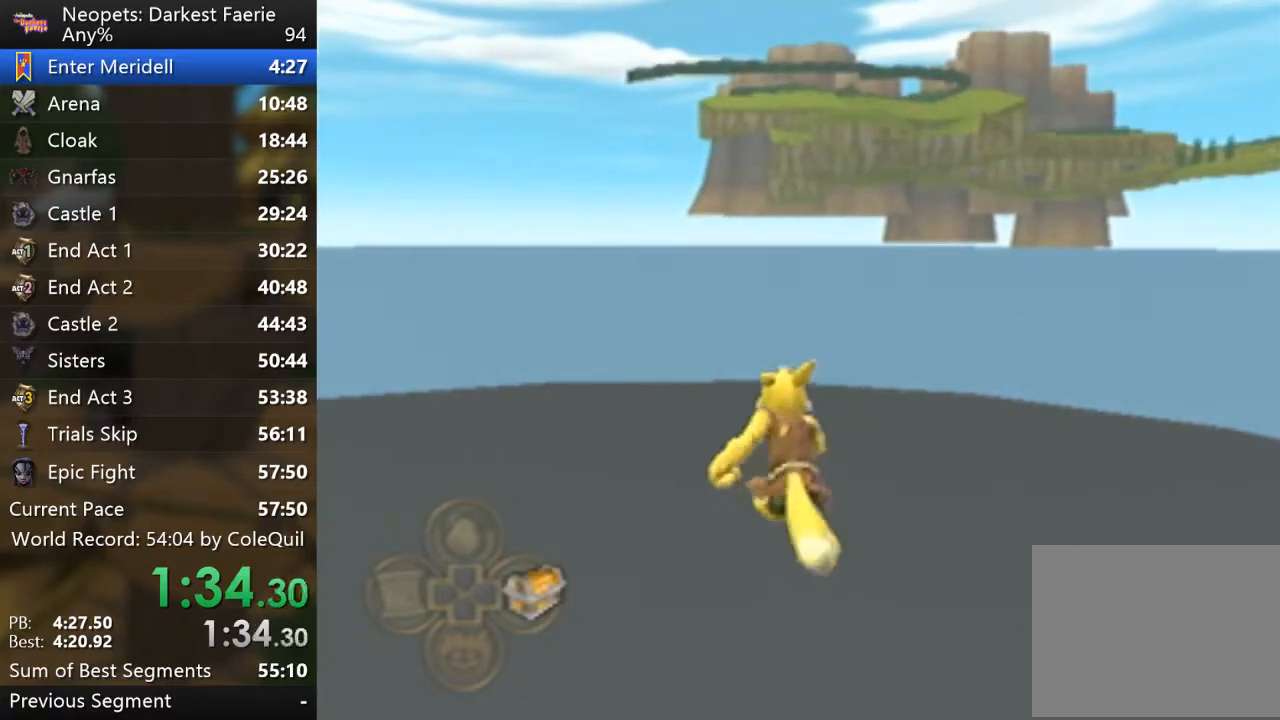
{"buttons": ["R1"], "left_stick": "up", "right_stick": "center", "events": []}
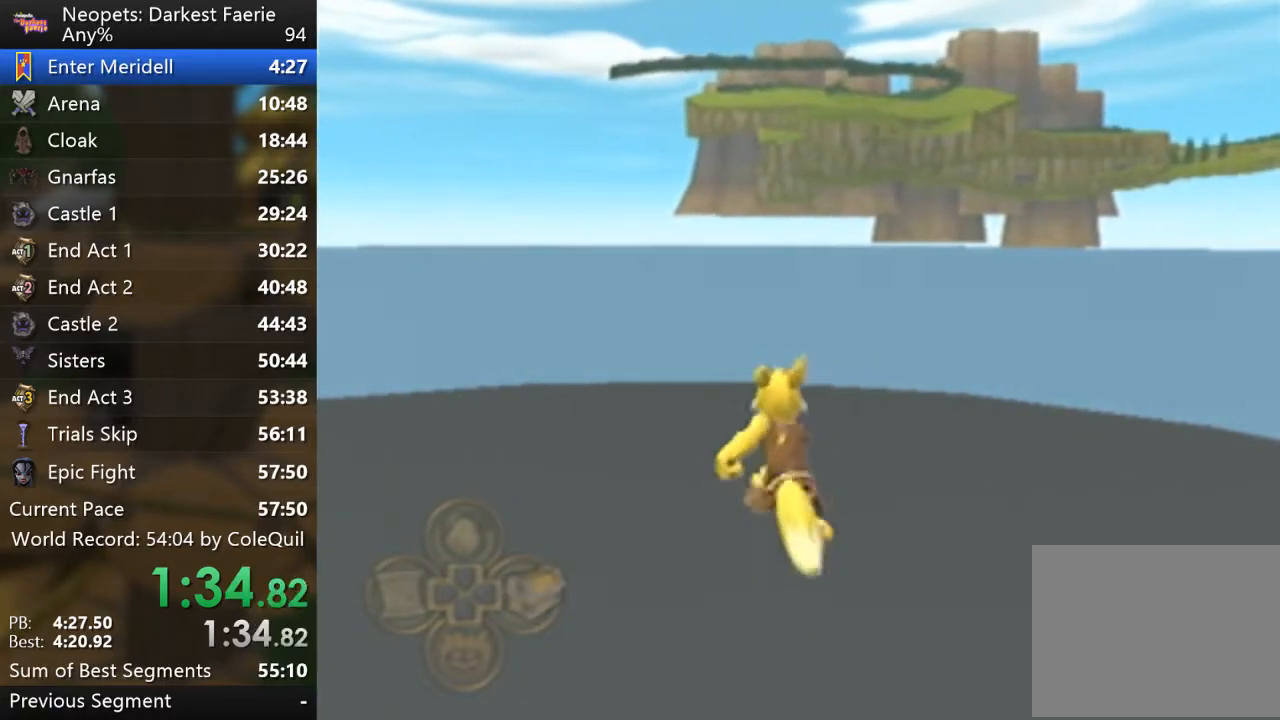
{"buttons": ["R1"], "left_stick": "up", "right_stick": "center", "events": []}
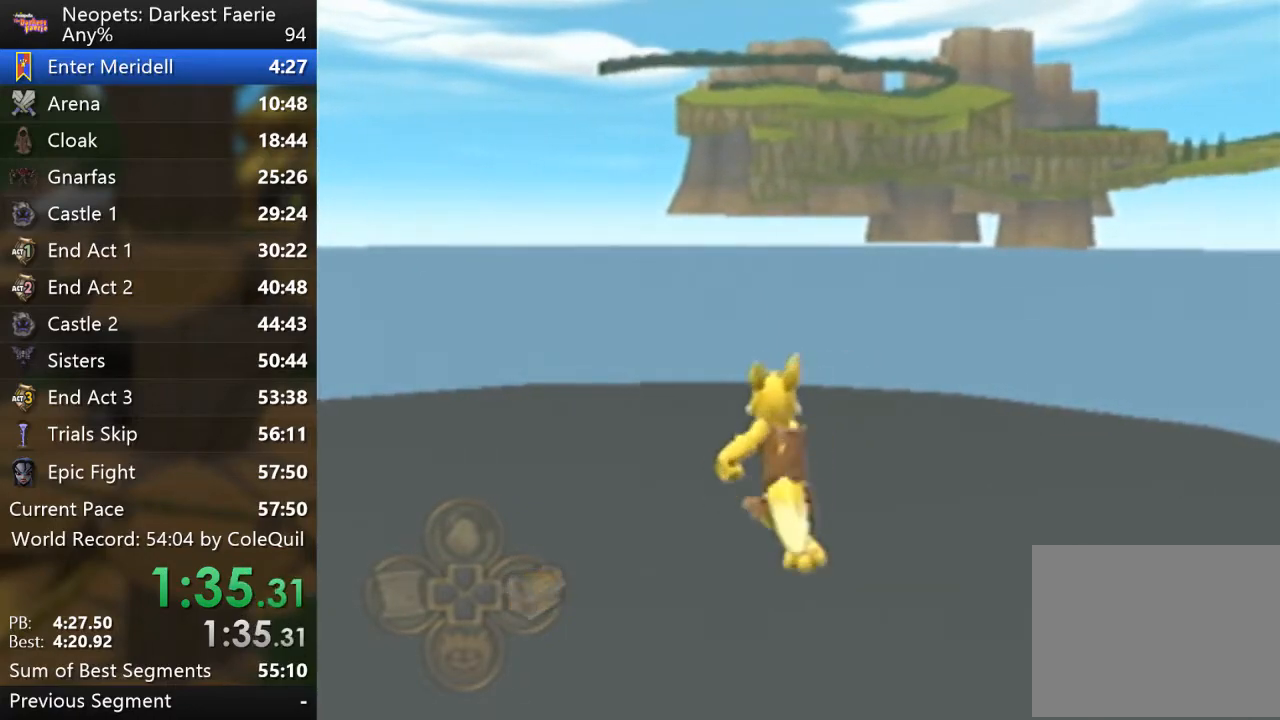
{"buttons": ["R1"], "left_stick": "up", "right_stick": "center", "events": []}
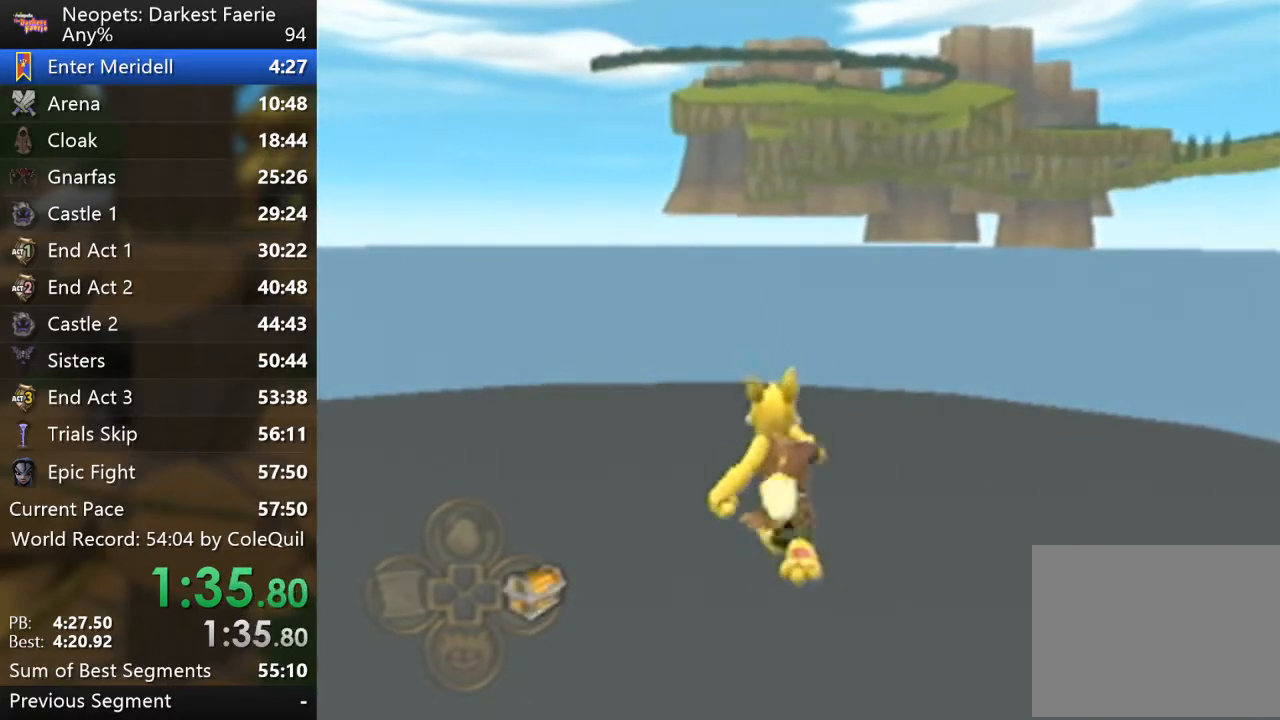
{"buttons": ["R1"], "left_stick": "up", "right_stick": "center", "events": []}
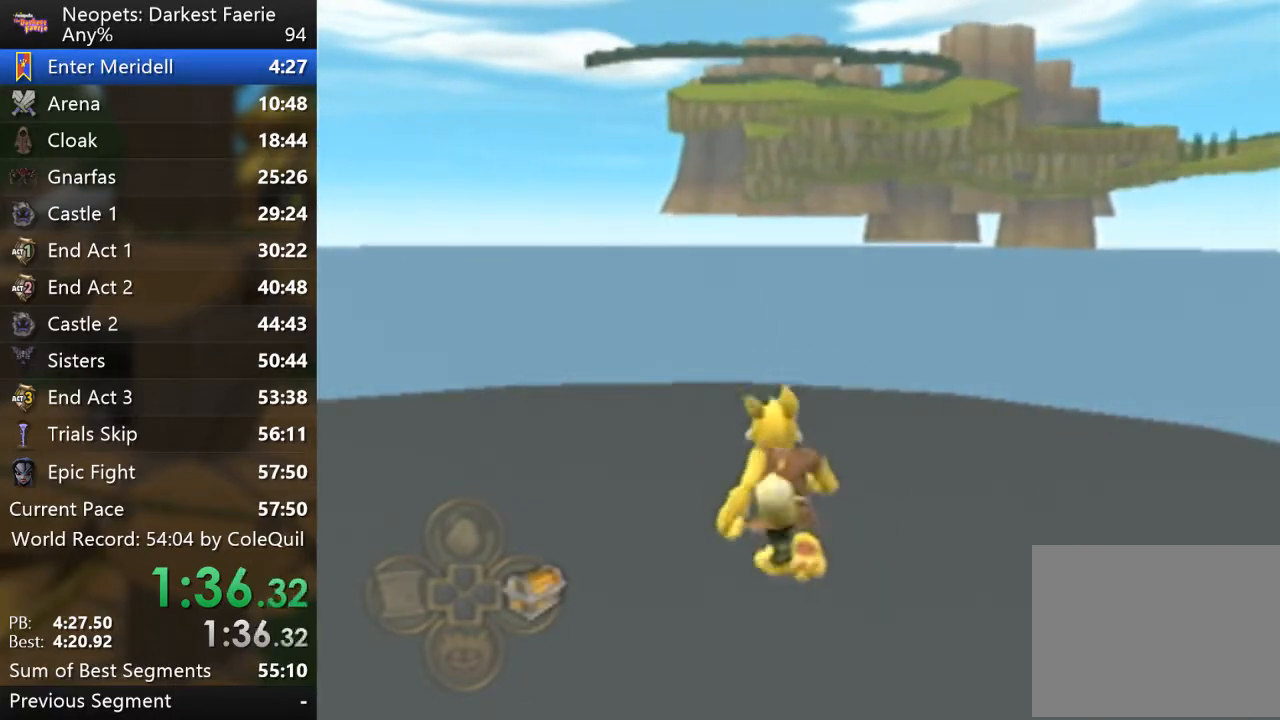
{"buttons": ["R1"], "left_stick": "up", "right_stick": "center", "events": []}
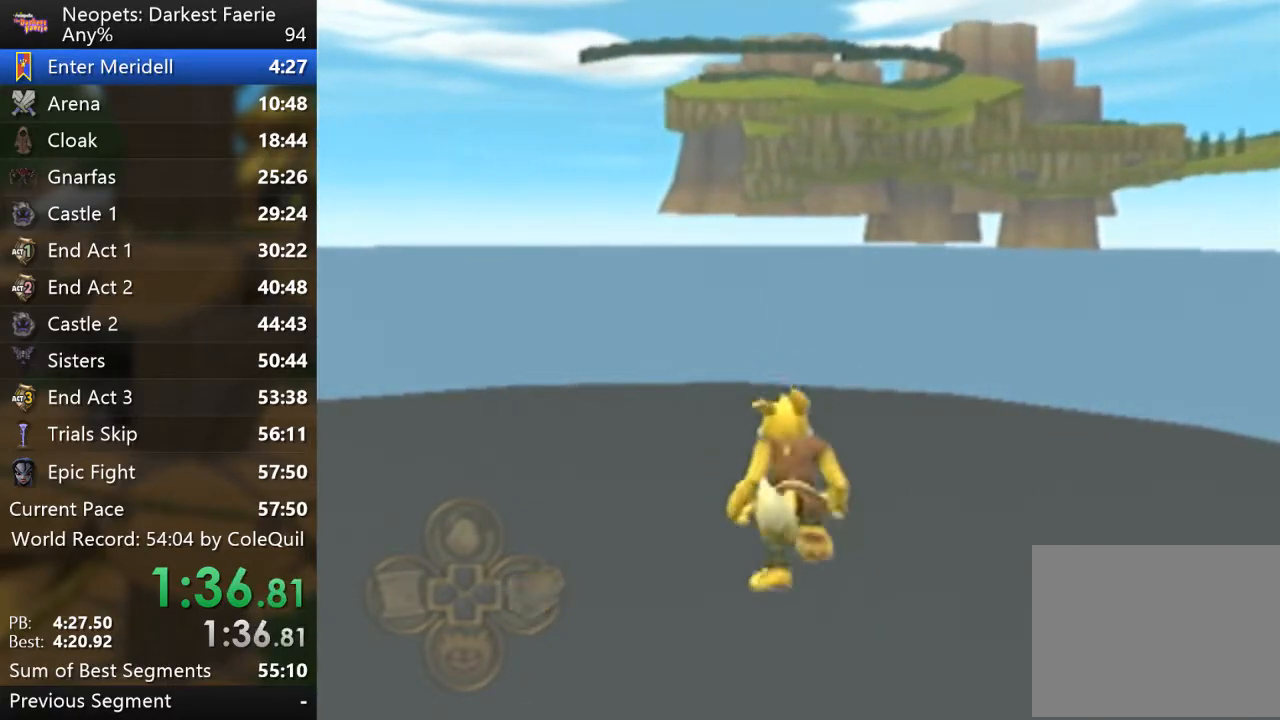
{"buttons": ["R1"], "left_stick": "up", "right_stick": "center", "events": []}
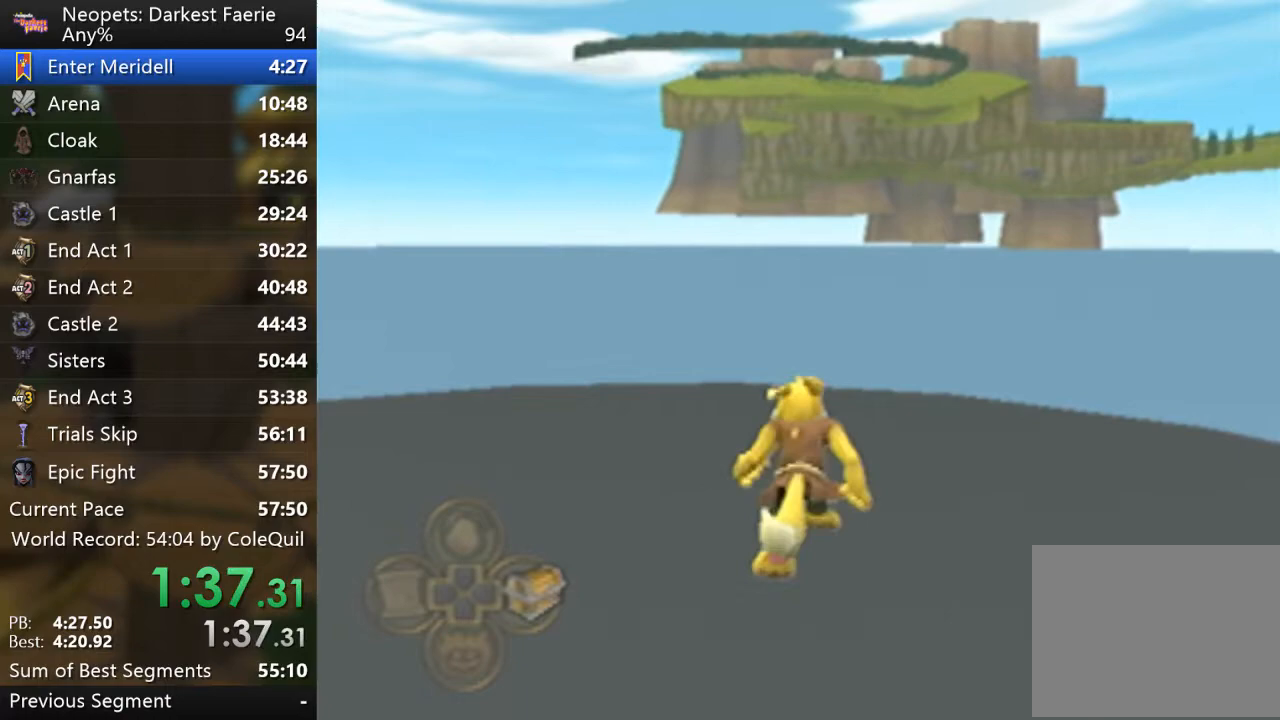
{"buttons": ["R1"], "left_stick": "up", "right_stick": "center", "events": []}
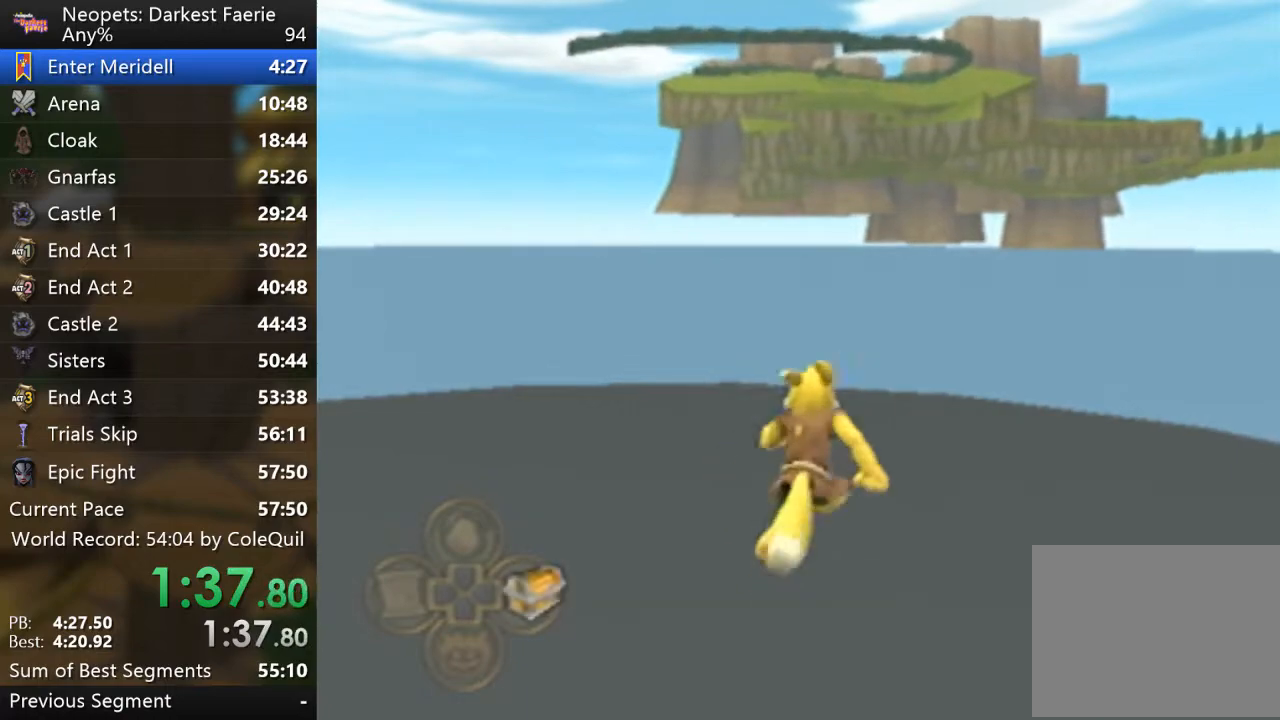
{"buttons": ["R1"], "left_stick": "up", "right_stick": "center", "events": []}
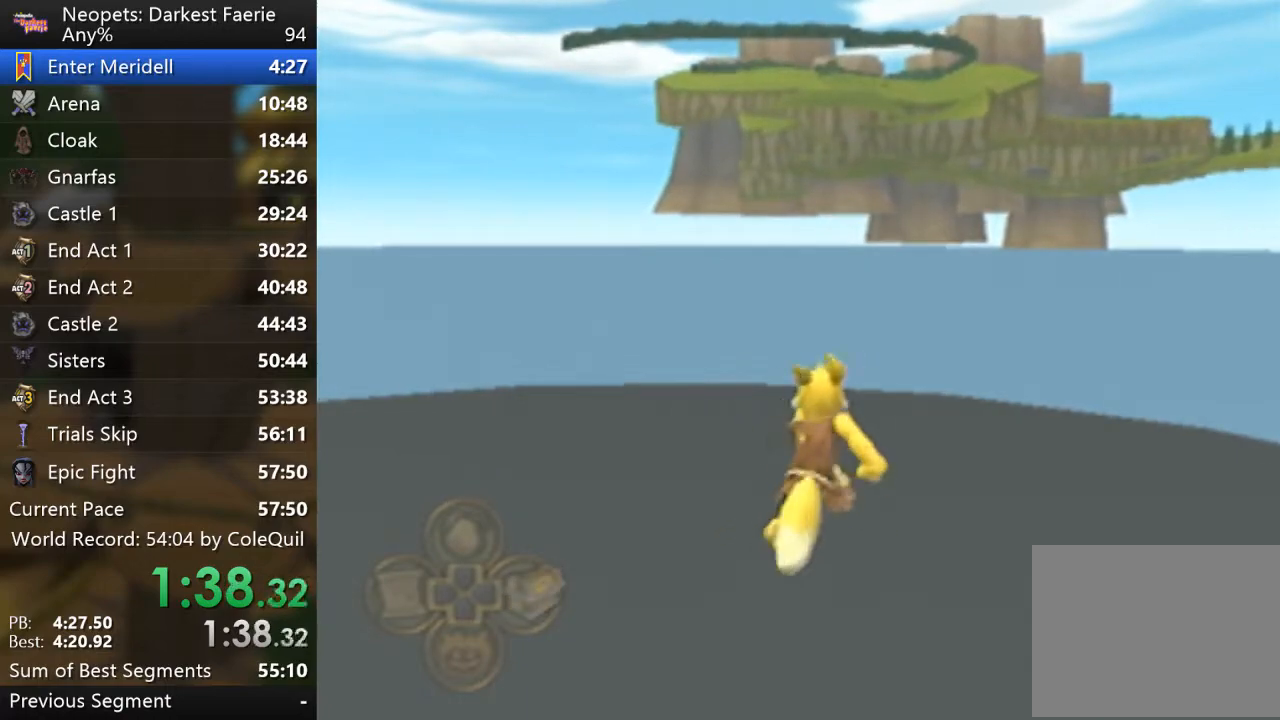
{"buttons": ["R1"], "left_stick": "up", "right_stick": "center", "events": []}
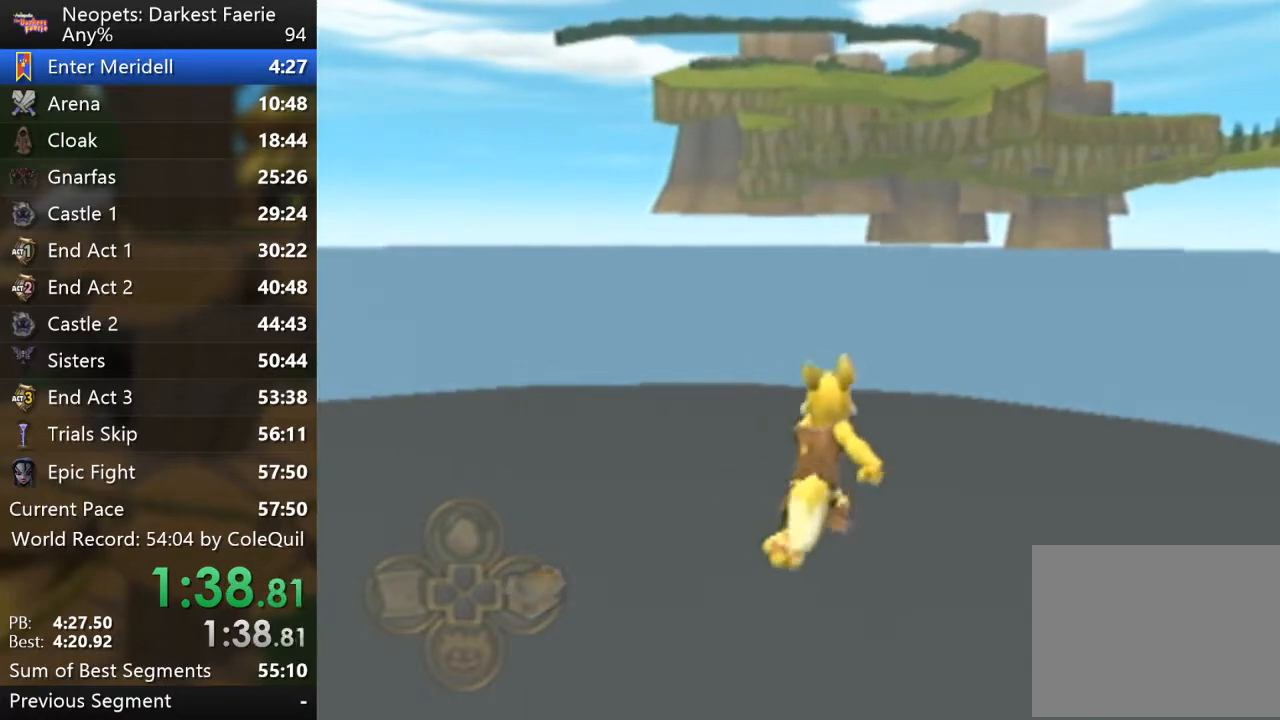
{"buttons": ["R1"], "left_stick": "up", "right_stick": "center", "events": []}
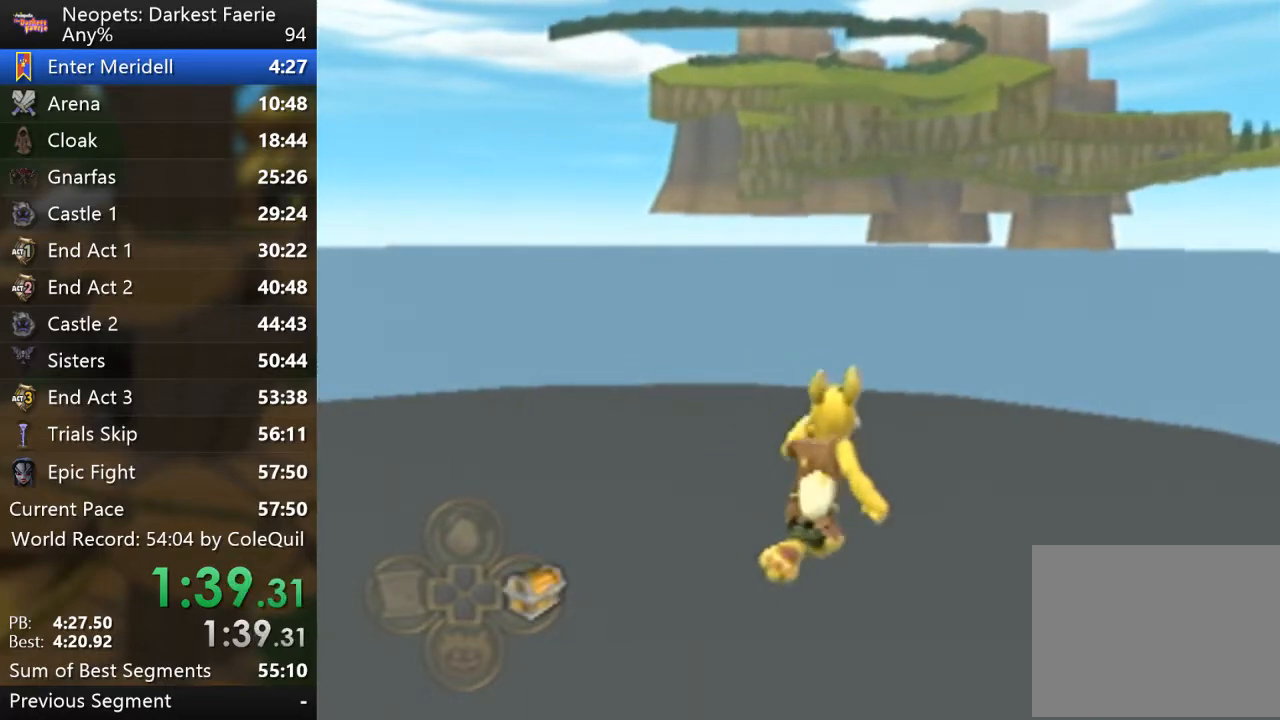
{"buttons": ["R1"], "left_stick": "up", "right_stick": "center", "events": []}
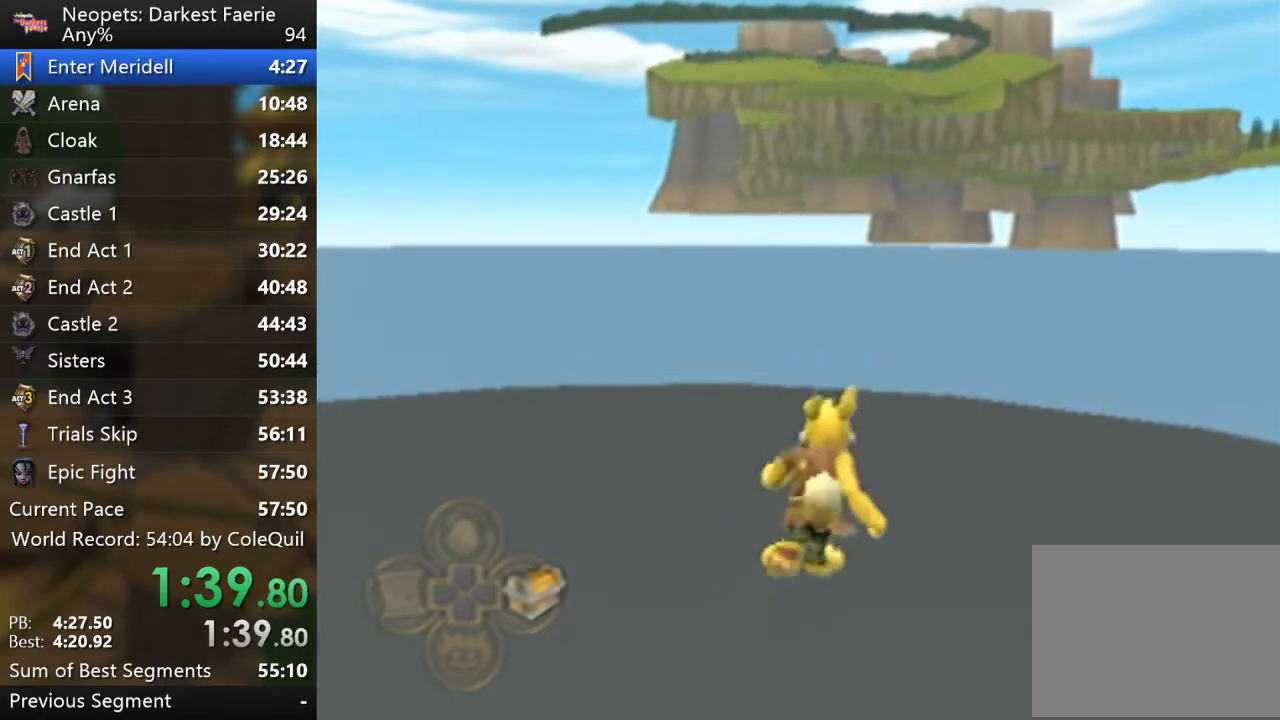
{"buttons": ["R1"], "left_stick": "up", "right_stick": "center", "events": []}
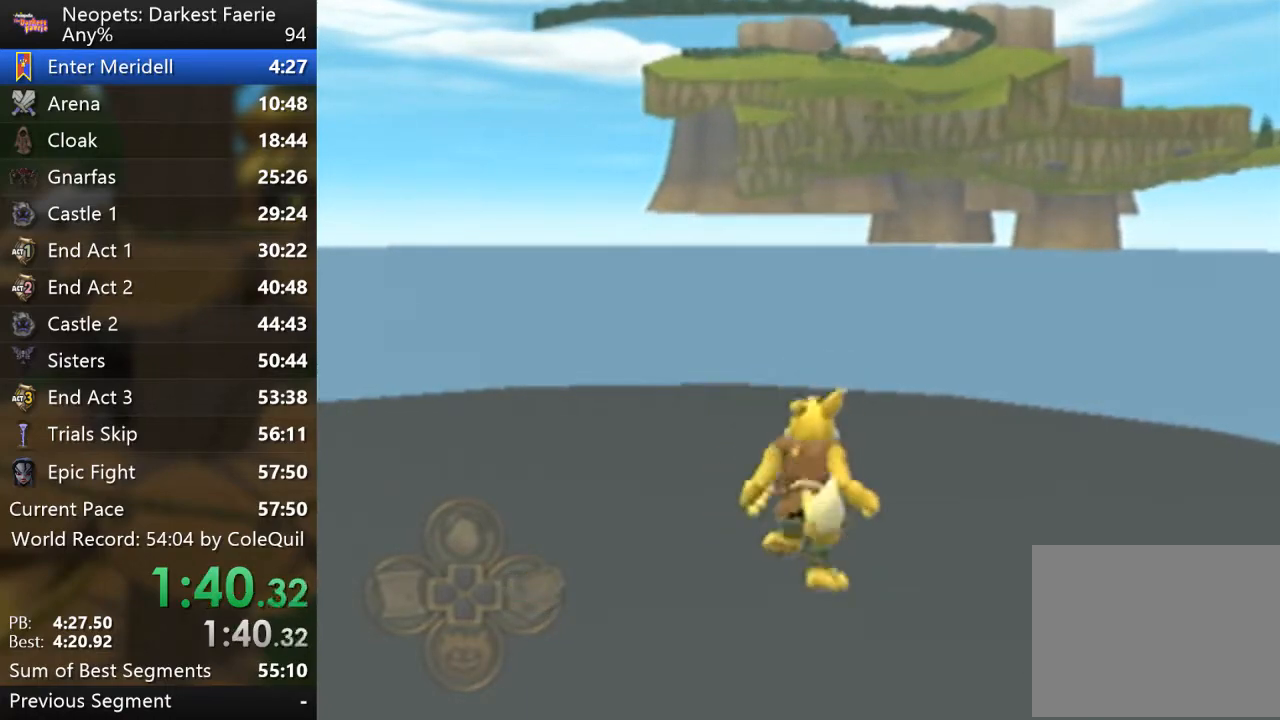
{"buttons": ["R1"], "left_stick": "up", "right_stick": "center", "events": []}
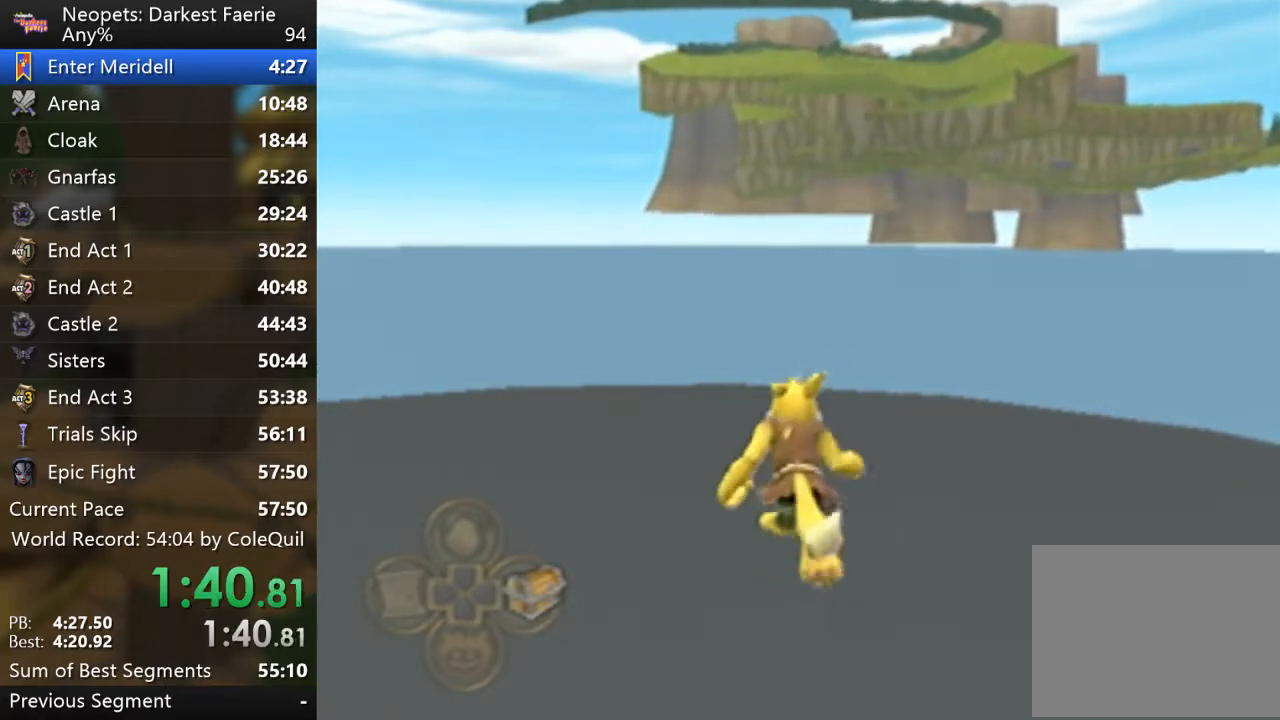
{"buttons": ["R1"], "left_stick": "up", "right_stick": "center", "events": []}
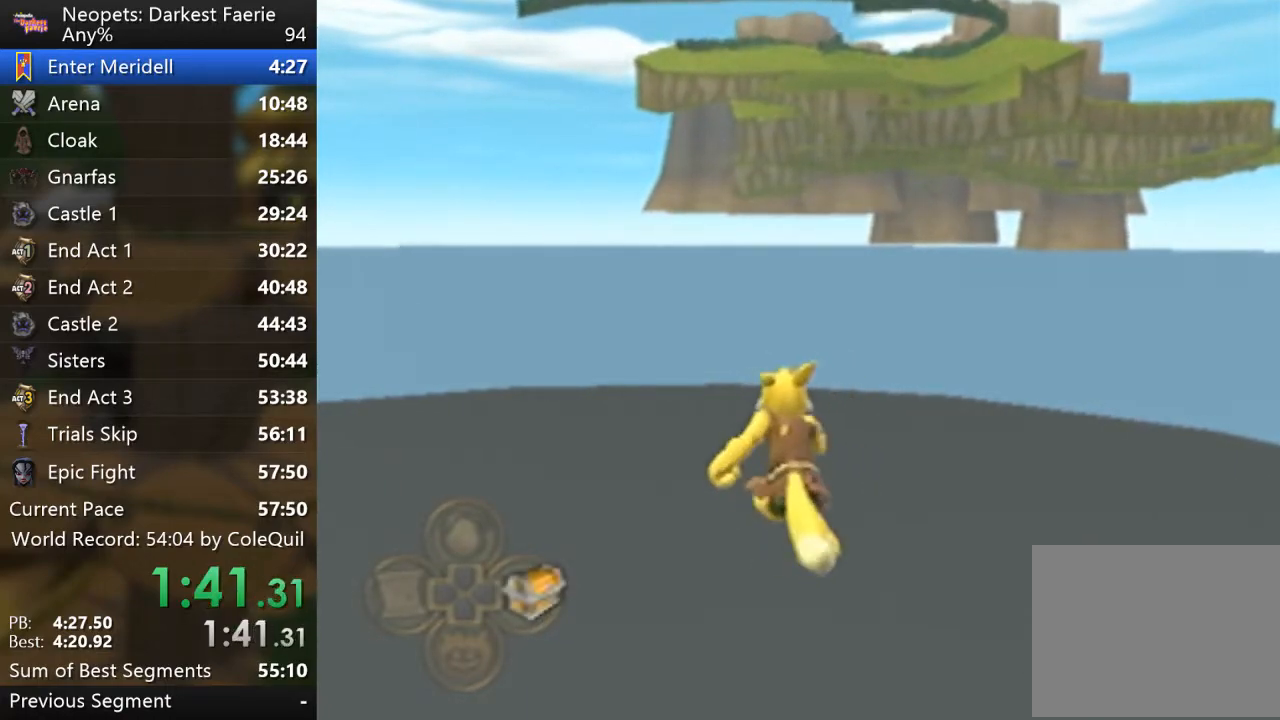
{"buttons": ["R1"], "left_stick": "up", "right_stick": "center", "events": []}
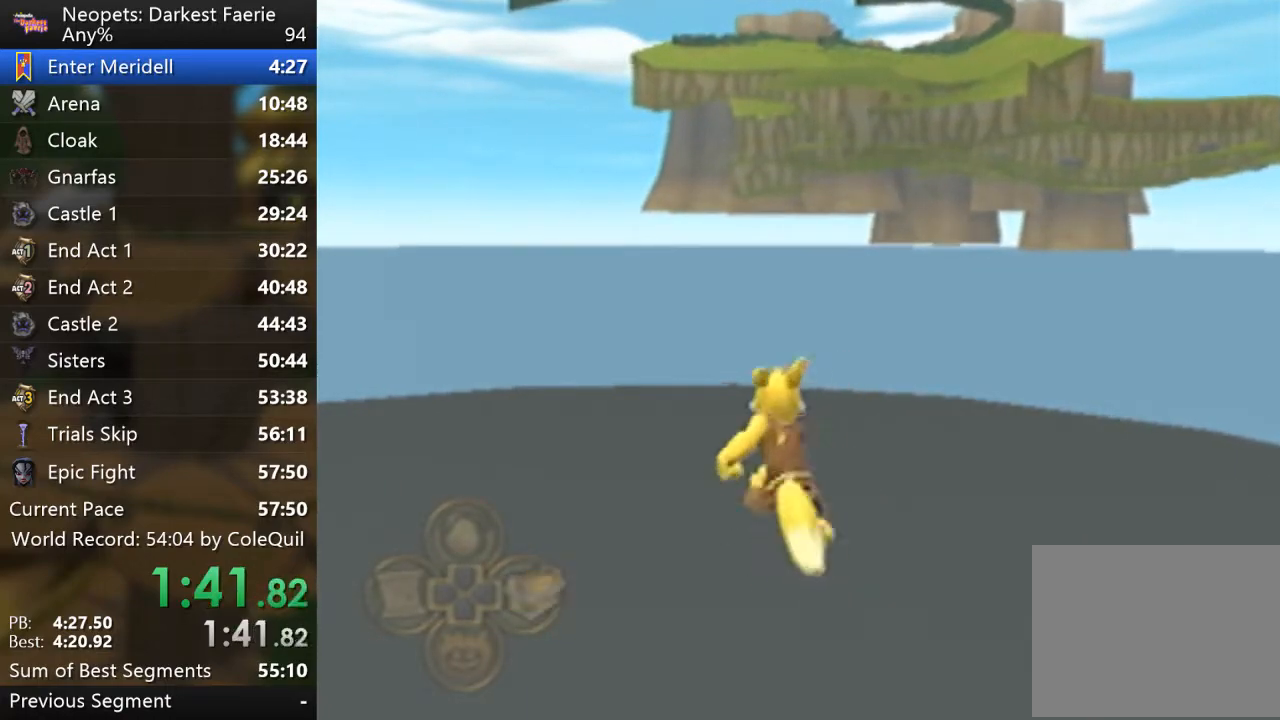
{"buttons": ["R1"], "left_stick": "up", "right_stick": "center", "events": []}
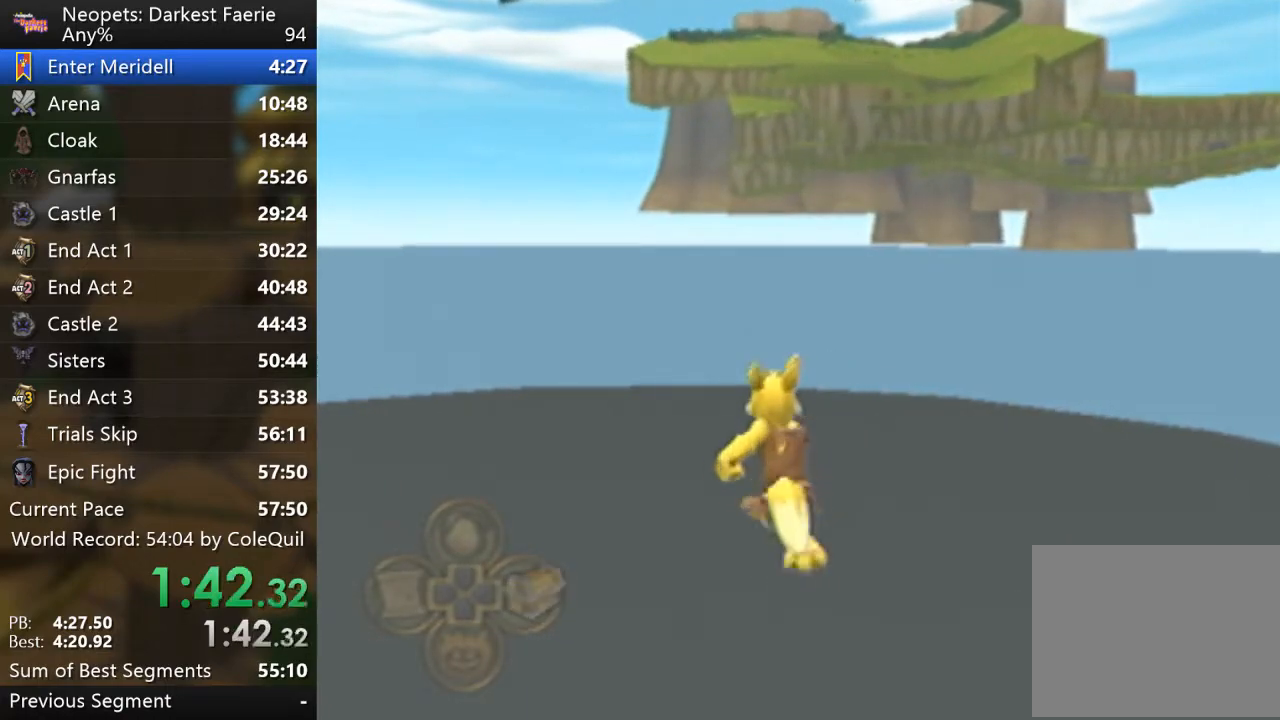
{"buttons": ["R1"], "left_stick": "up", "right_stick": "center", "events": []}
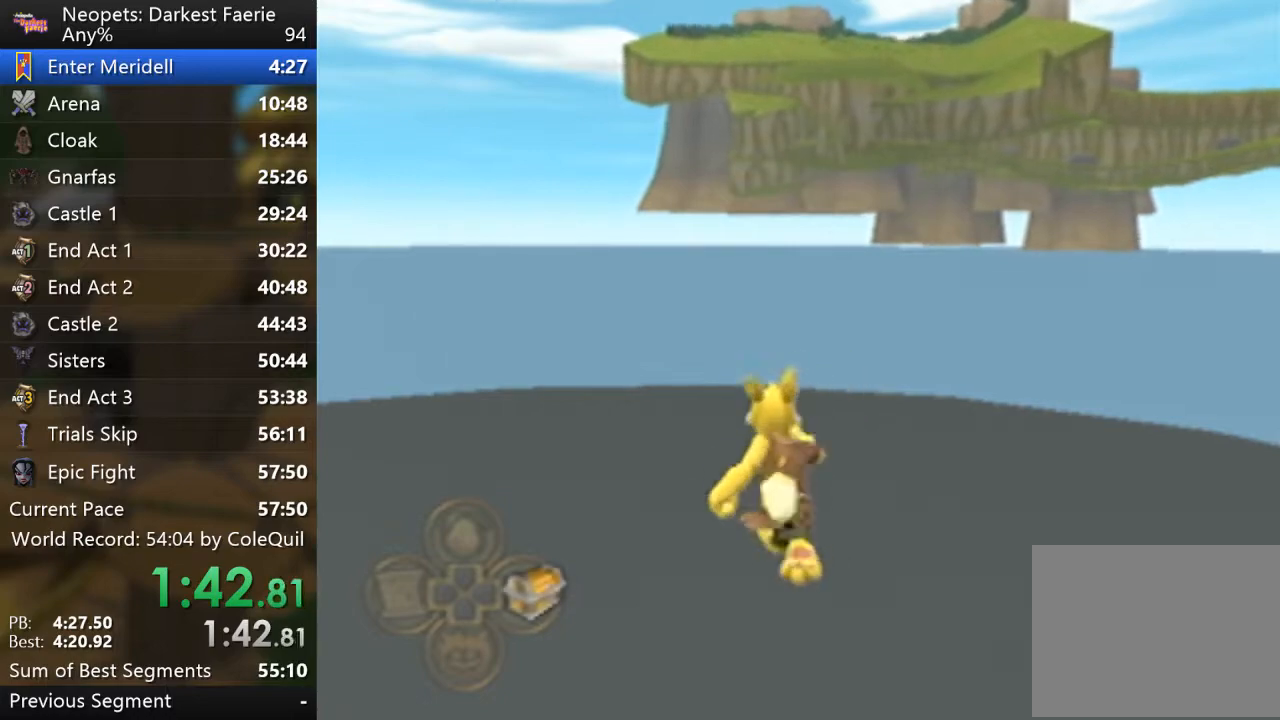
{"buttons": ["R1"], "left_stick": "up", "right_stick": "center", "events": []}
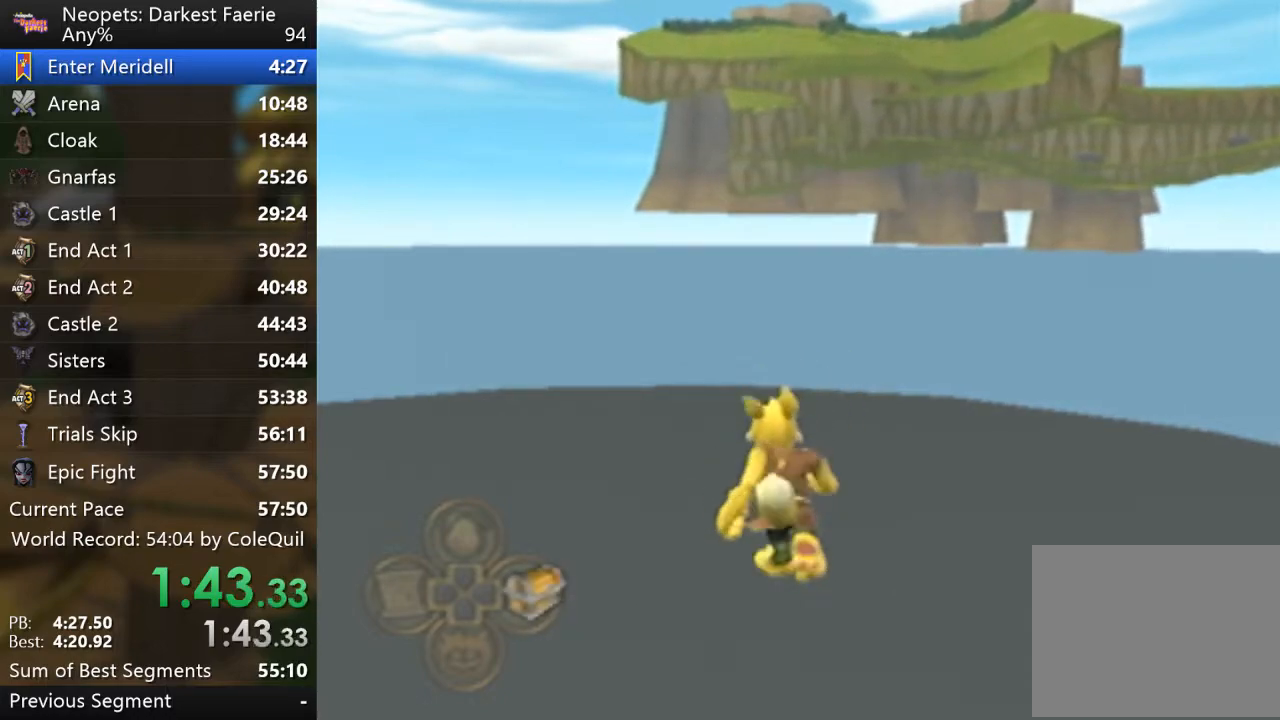
{"buttons": ["R1"], "left_stick": "up", "right_stick": "center", "events": []}
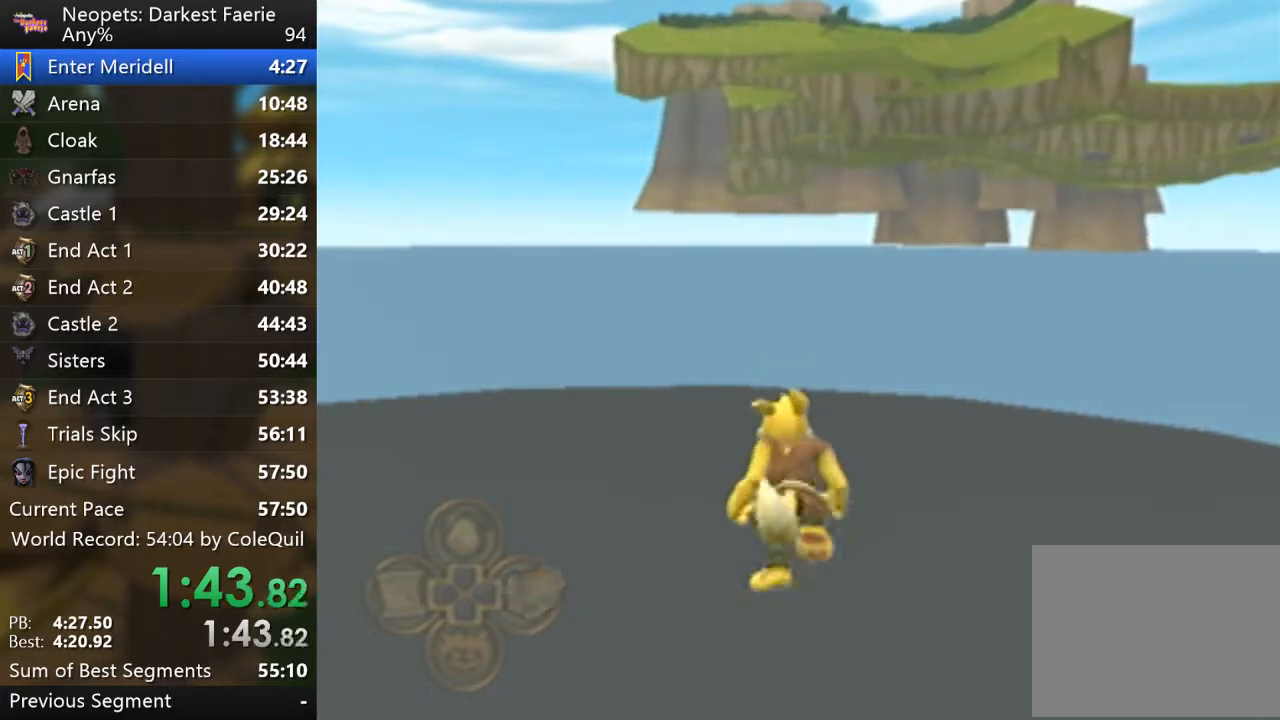
{"buttons": ["R1"], "left_stick": "up", "right_stick": "center", "events": []}
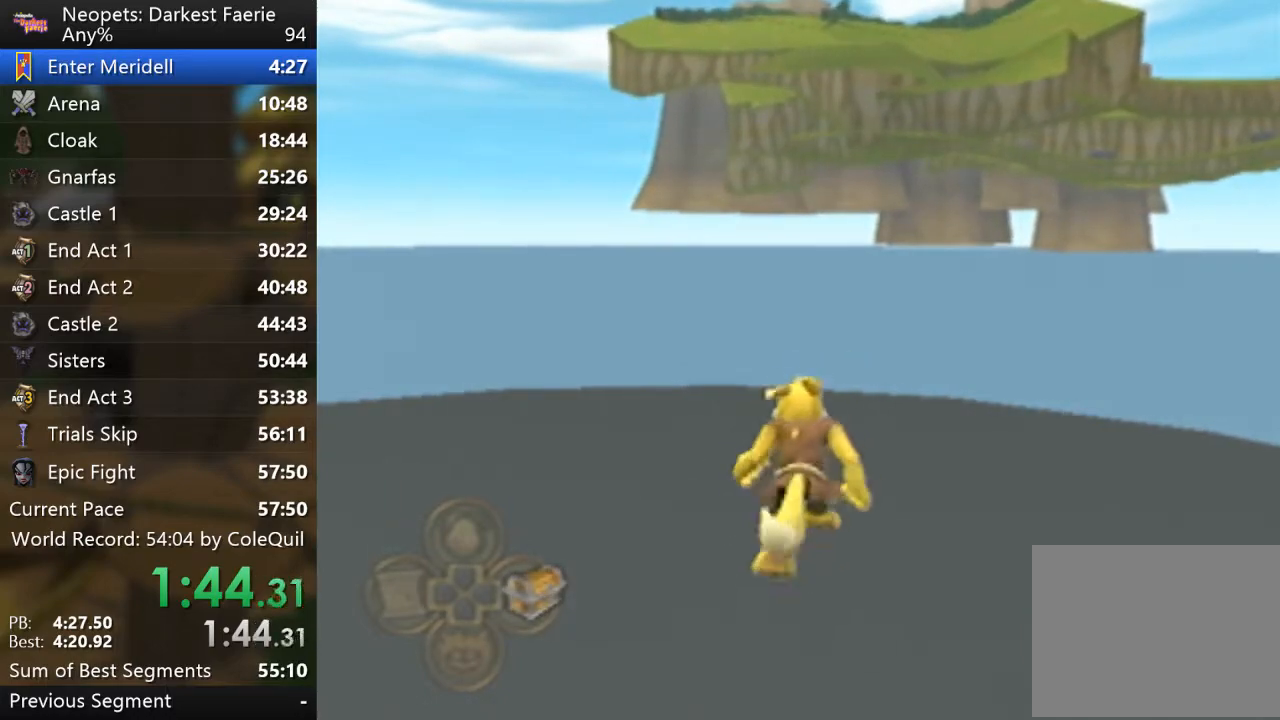
{"buttons": ["R1"], "left_stick": "up", "right_stick": "center", "events": []}
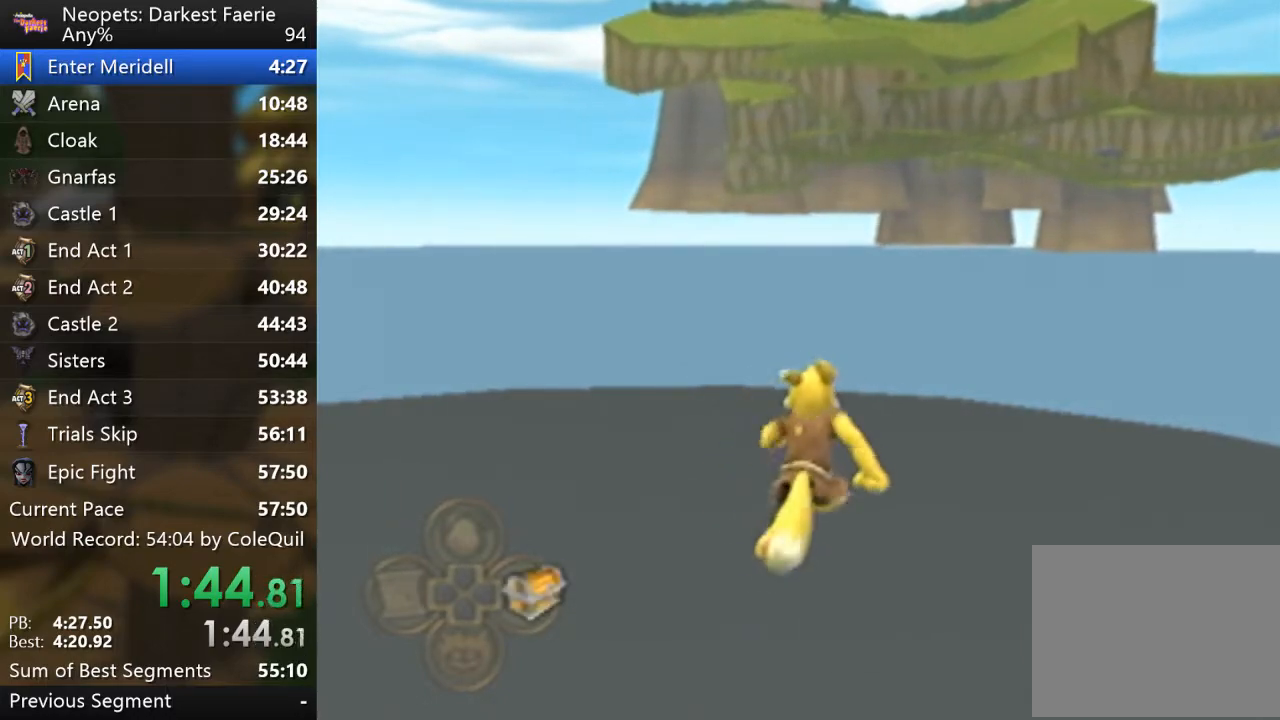
{"buttons": ["R1"], "left_stick": "up", "right_stick": "center", "events": []}
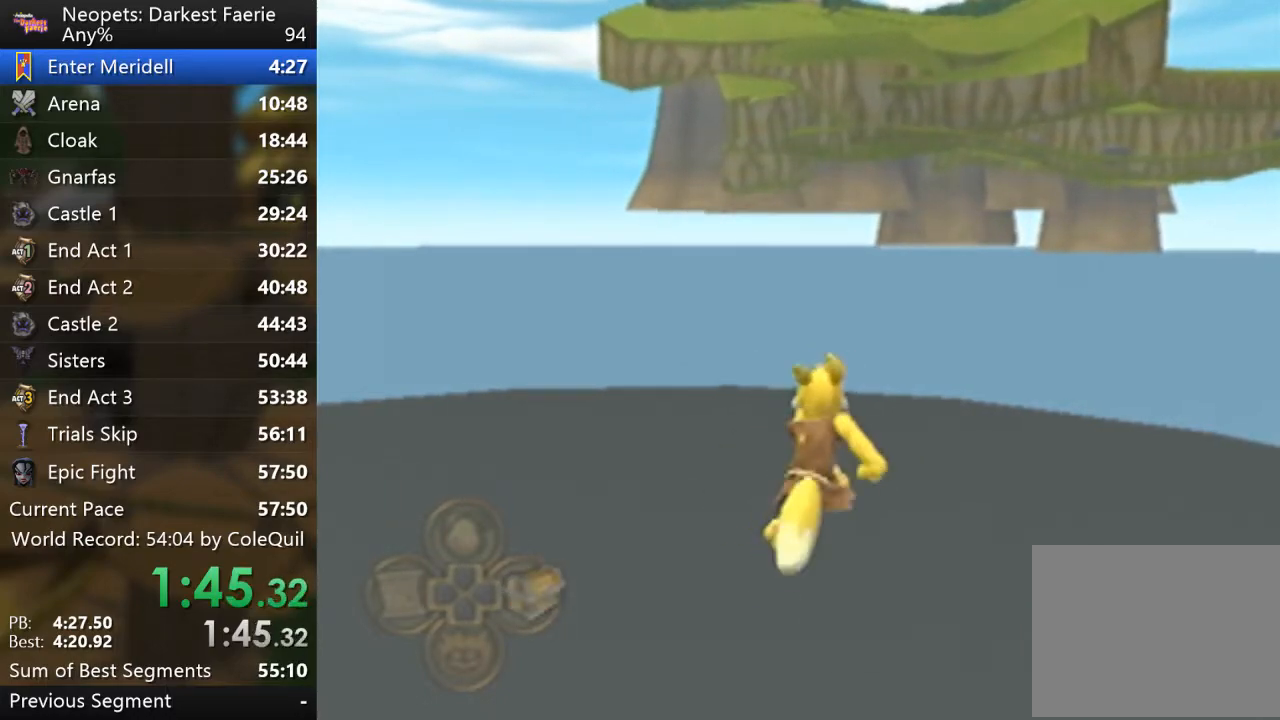
{"buttons": ["R1"], "left_stick": "up", "right_stick": "center", "events": []}
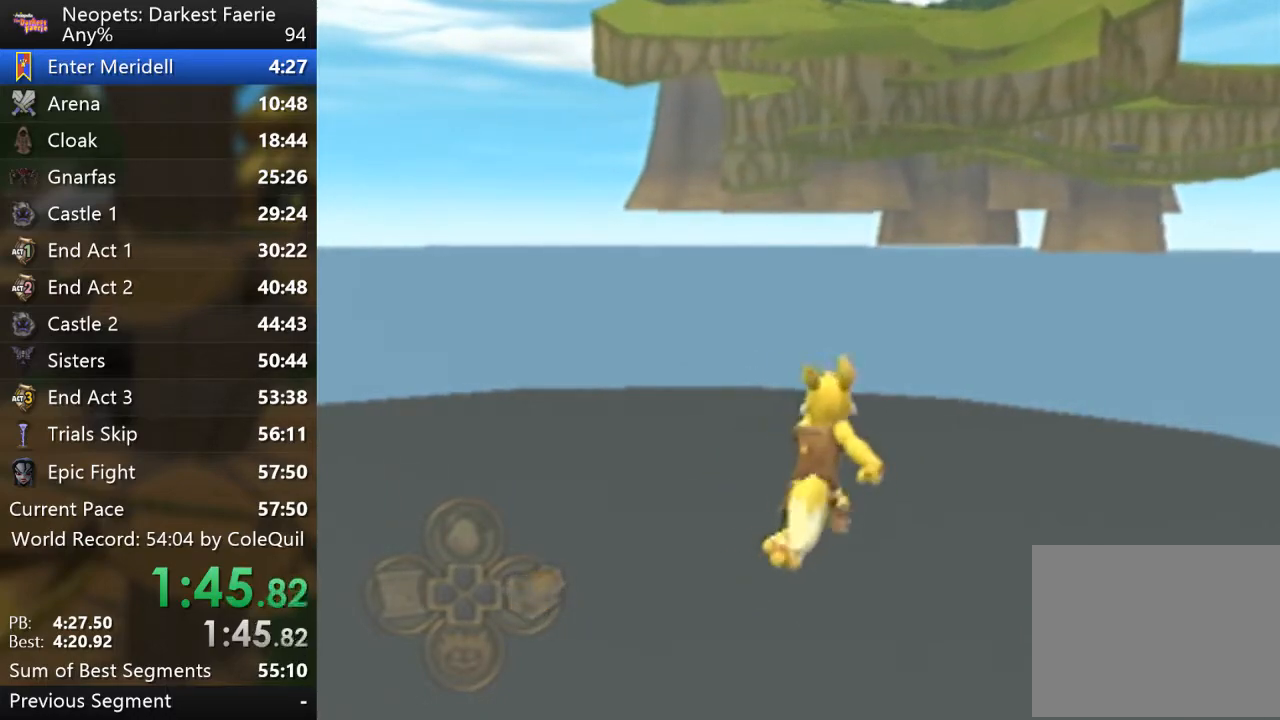
{"buttons": ["R1"], "left_stick": "up", "right_stick": "center", "events": []}
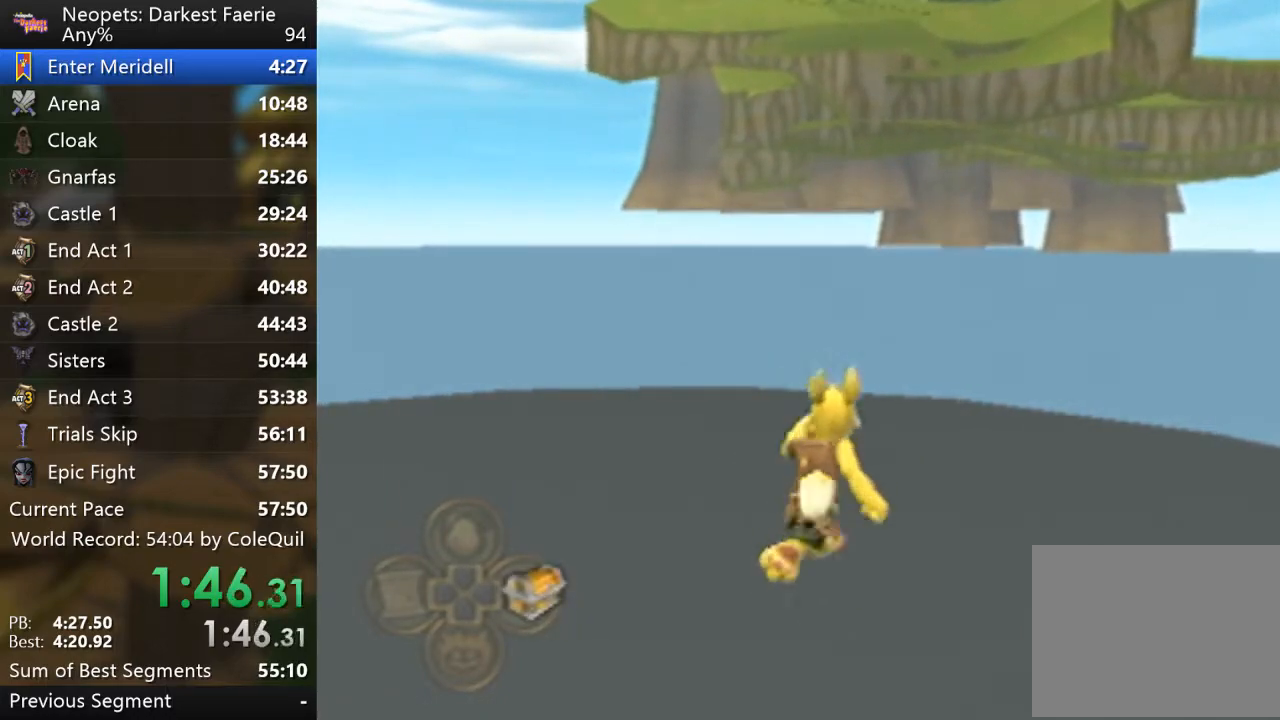
{"buttons": ["R1"], "left_stick": "up", "right_stick": "center", "events": []}
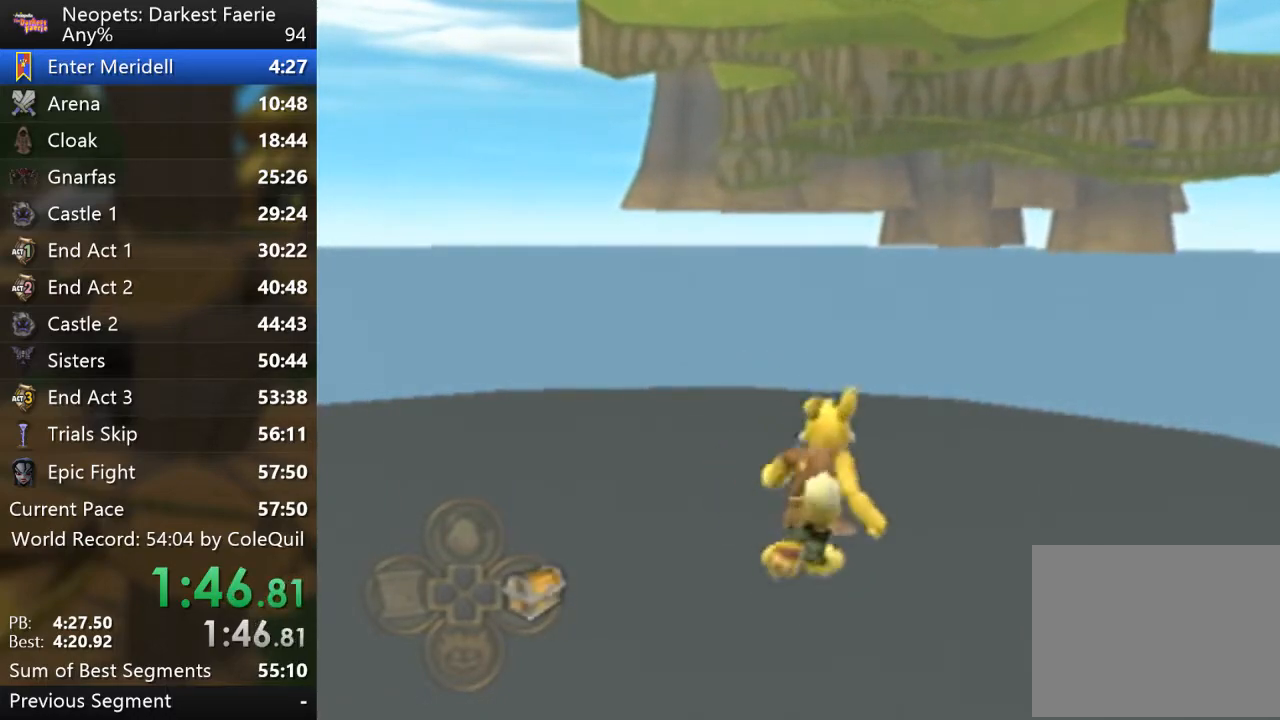
{"buttons": ["R1"], "left_stick": "up", "right_stick": "center", "events": []}
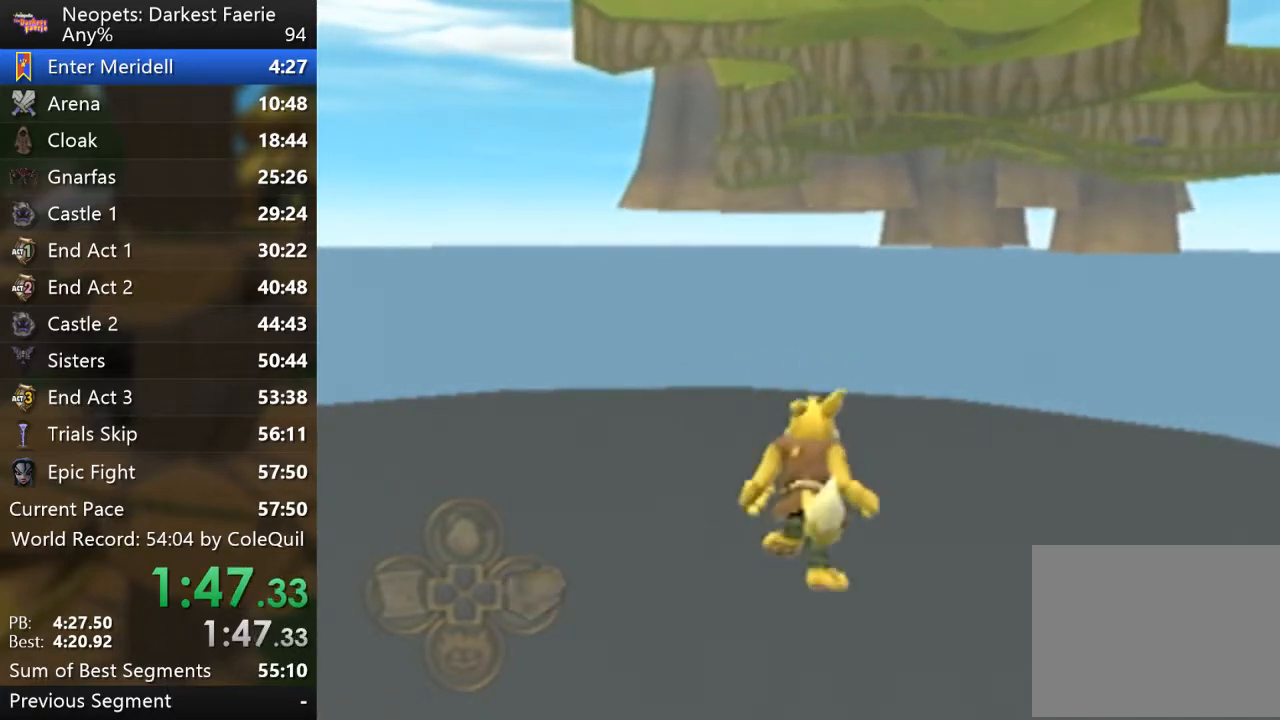
{"buttons": ["R1"], "left_stick": "up", "right_stick": "center", "events": []}
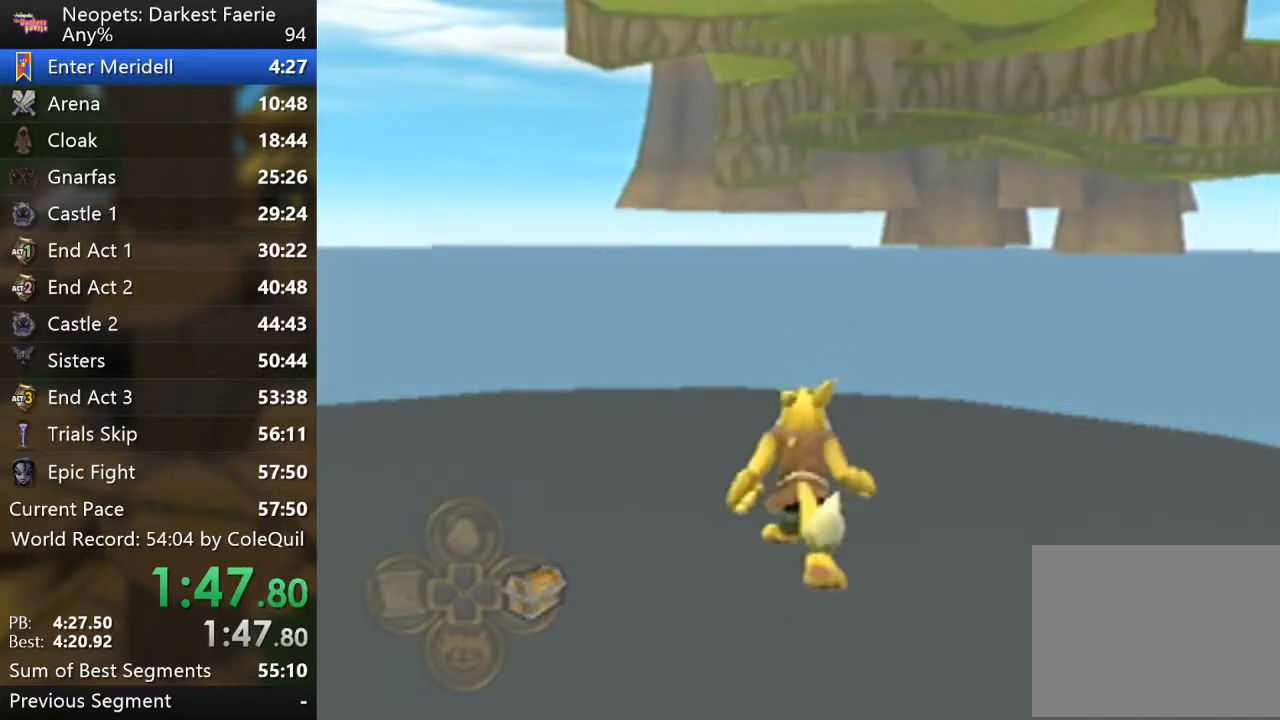
{"buttons": ["R1"], "left_stick": "up", "right_stick": "center", "events": []}